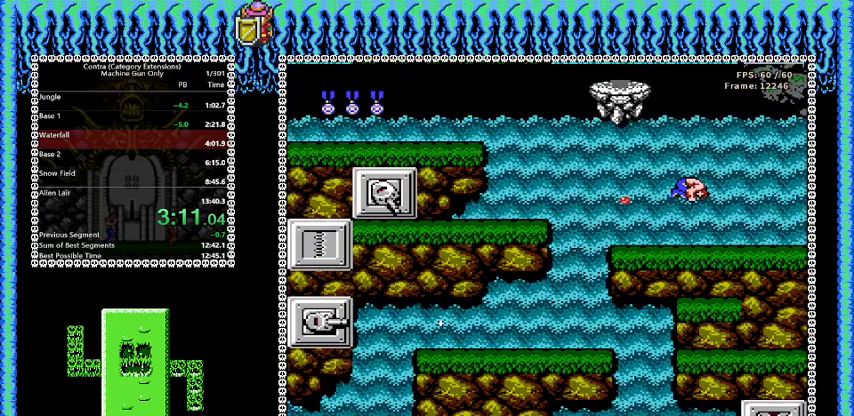
Gameplay with a controller (Nintendo layout); each line is a JSON object with the inputs held at the frame after it. "events" lists button and stick changes between this image and that frame as [ms after this image, input, new state], when the widget could be followed in between. Not read: L3 R3.
{"buttons": ["B"], "events": [[167, "DPAD_LEFT", "up"]]}
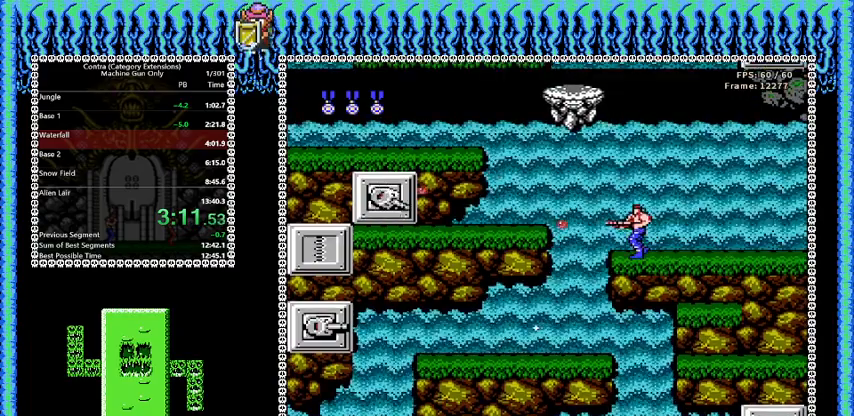
{"buttons": ["B"], "events": []}
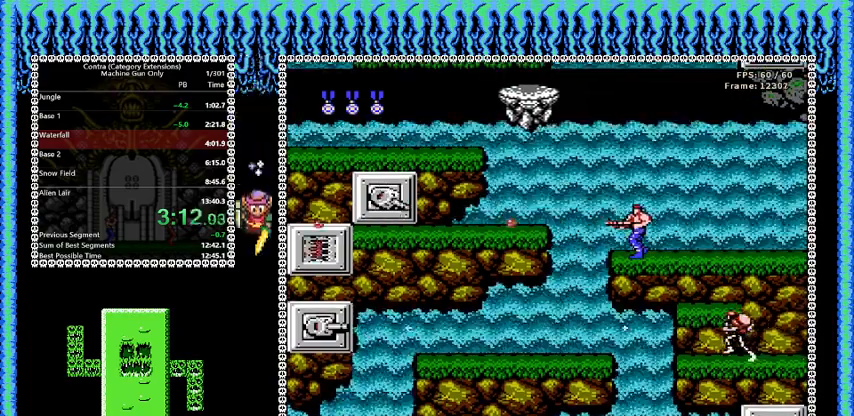
{"buttons": ["A", "B", "DPAD_LEFT"], "events": [[250, "DPAD_LEFT", "down"], [292, "A", "down"]]}
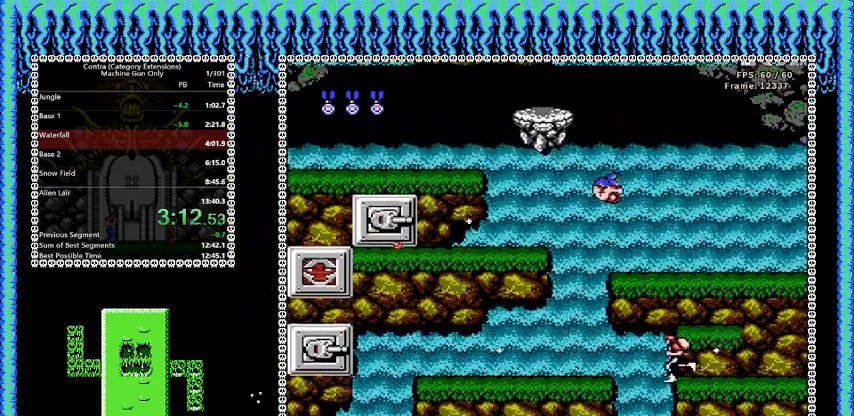
{"buttons": ["B"], "events": [[250, "A", "up"], [501, "DPAD_LEFT", "up"]]}
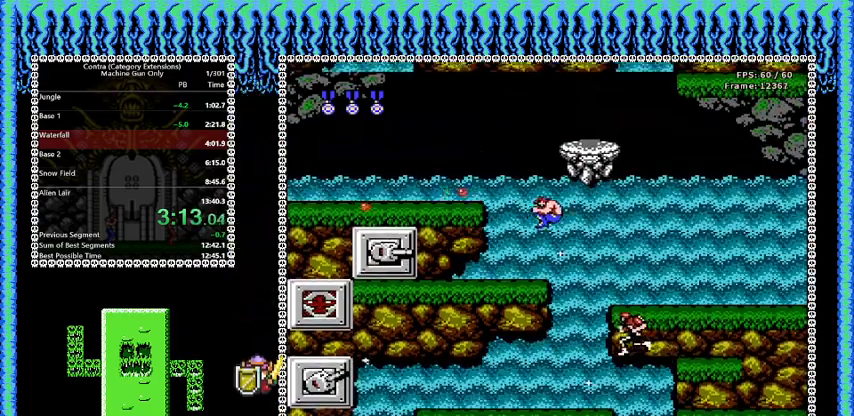
{"buttons": ["B"], "events": []}
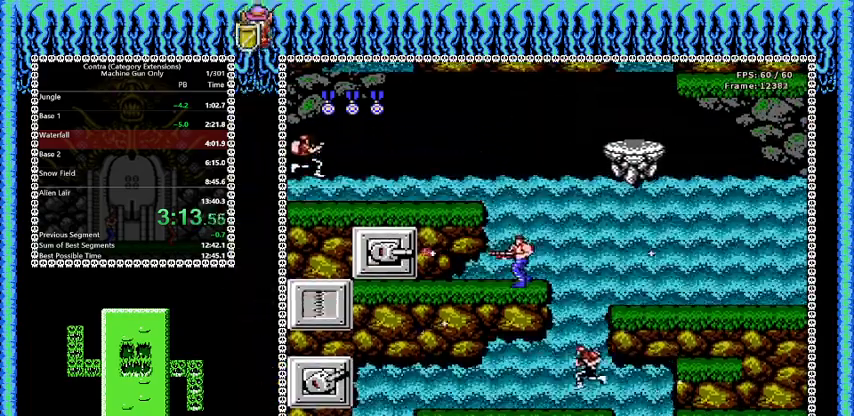
{"buttons": ["B", "DPAD_DOWN", "DPAD_LEFT"], "events": [[167, "A", "down"], [376, "A", "up"], [376, "DPAD_LEFT", "down"], [459, "DPAD_DOWN", "down"]]}
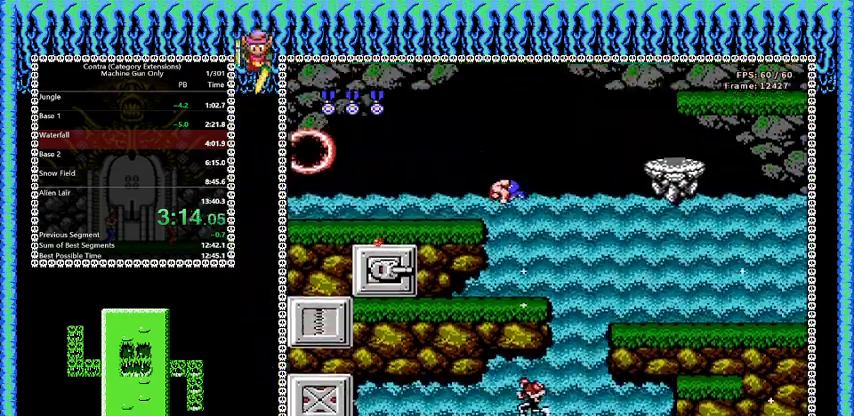
{"buttons": ["B"], "events": [[375, "DPAD_LEFT", "up"], [417, "DPAD_DOWN", "up"]]}
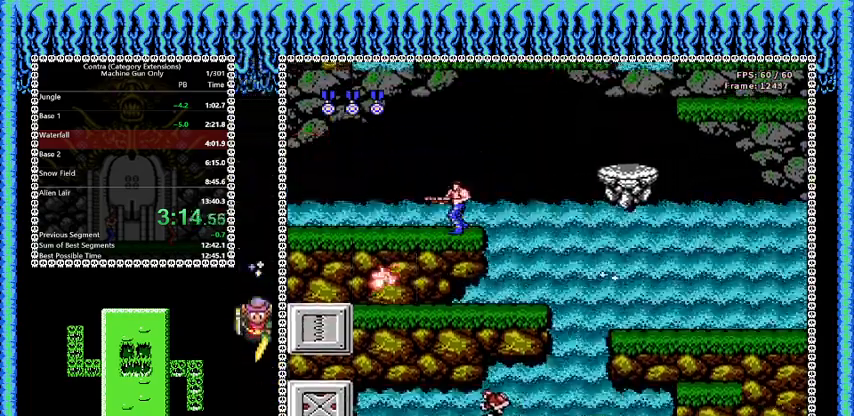
{"buttons": ["B", "DPAD_RIGHT"], "events": [[167, "DPAD_RIGHT", "down"], [250, "A", "down"], [376, "A", "up"]]}
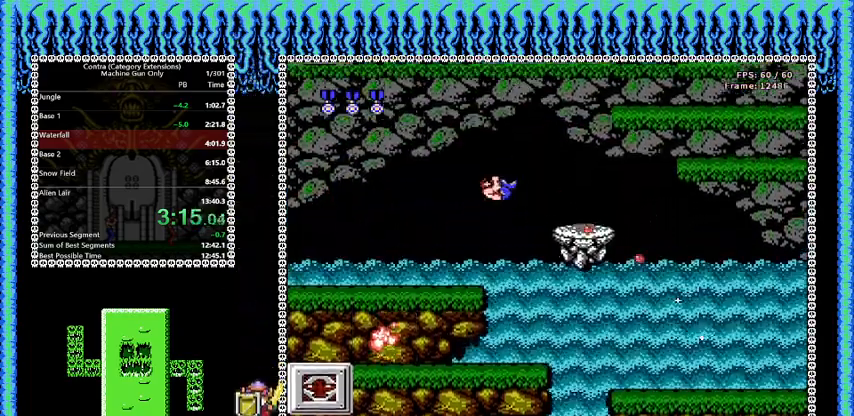
{"buttons": ["B"], "events": [[41, "DPAD_RIGHT", "up"], [458, "DPAD_LEFT", "down"], [500, "DPAD_LEFT", "up"]]}
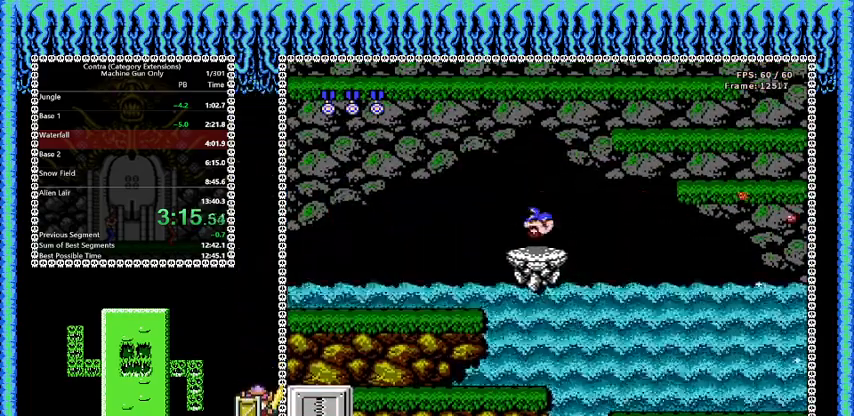
{"buttons": ["B"], "events": []}
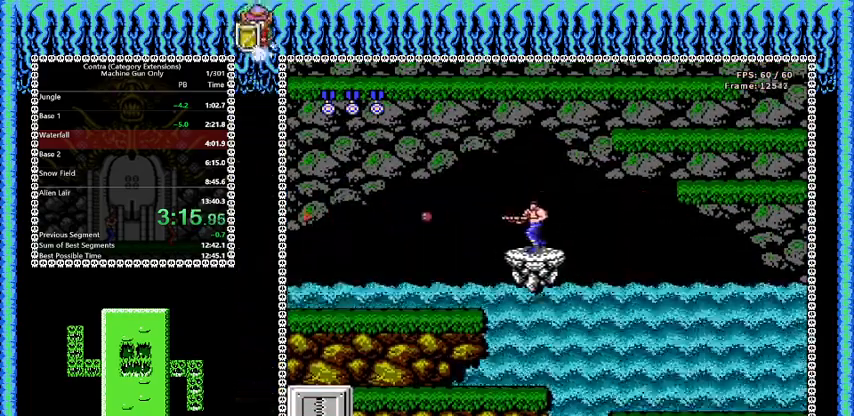
{"buttons": ["B", "DPAD_RIGHT"], "events": [[333, "DPAD_RIGHT", "down"]]}
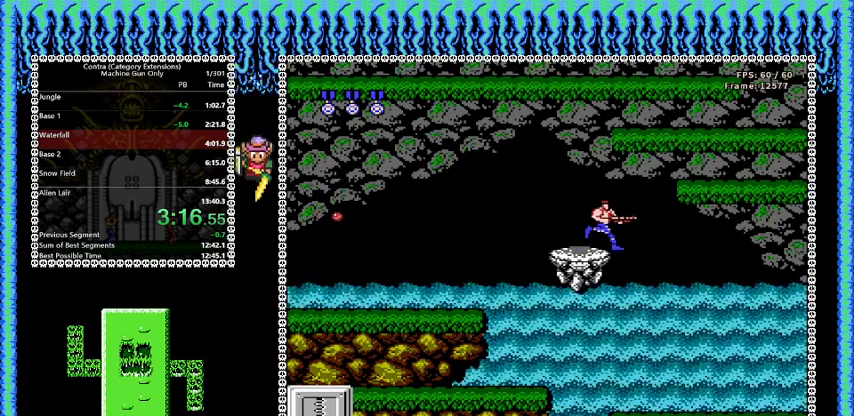
{"buttons": ["B", "DPAD_RIGHT"], "events": [[42, "A", "down"], [250, "A", "up"], [292, "DPAD_UP", "down"], [334, "DPAD_UP", "up"]]}
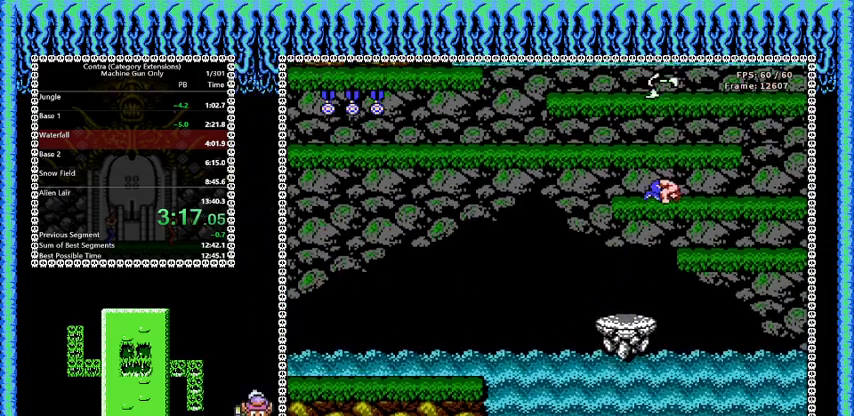
{"buttons": ["A", "B", "DPAD_UP"], "events": [[417, "A", "down"], [417, "DPAD_RIGHT", "up"], [417, "DPAD_UP", "down"]]}
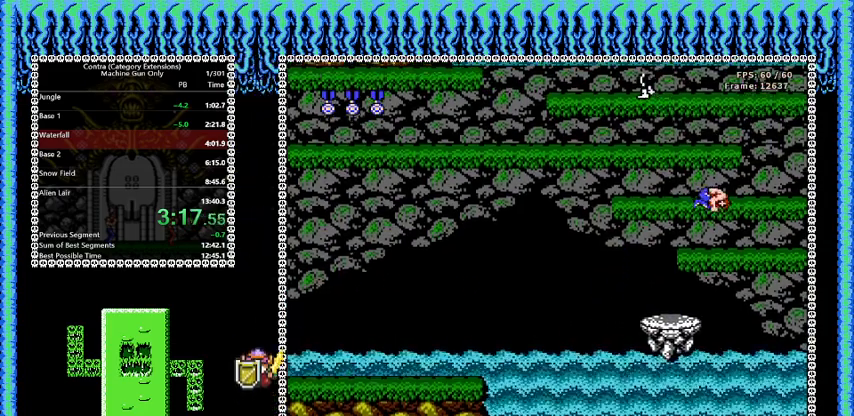
{"buttons": ["B", "DPAD_UP", "DPAD_LEFT"], "events": [[42, "A", "up"], [84, "DPAD_LEFT", "down"], [209, "DPAD_LEFT", "up"], [334, "DPAD_LEFT", "down"]]}
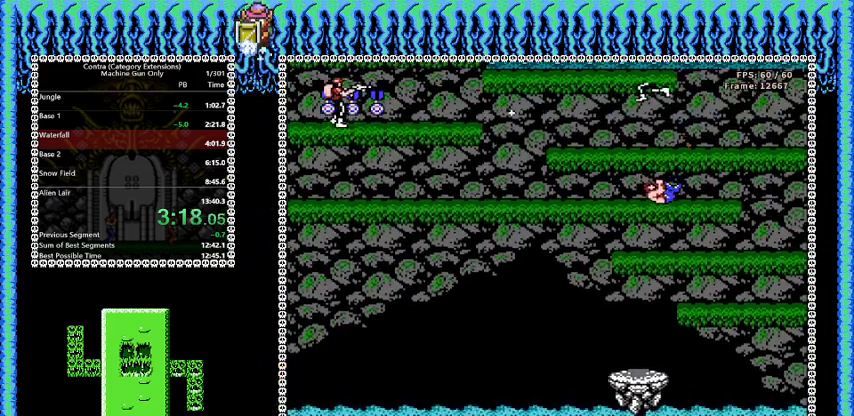
{"buttons": ["B", "DPAD_UP", "DPAD_LEFT"], "events": [[125, "DPAD_LEFT", "up"], [208, "DPAD_LEFT", "down"], [250, "A", "down"], [375, "A", "up"]]}
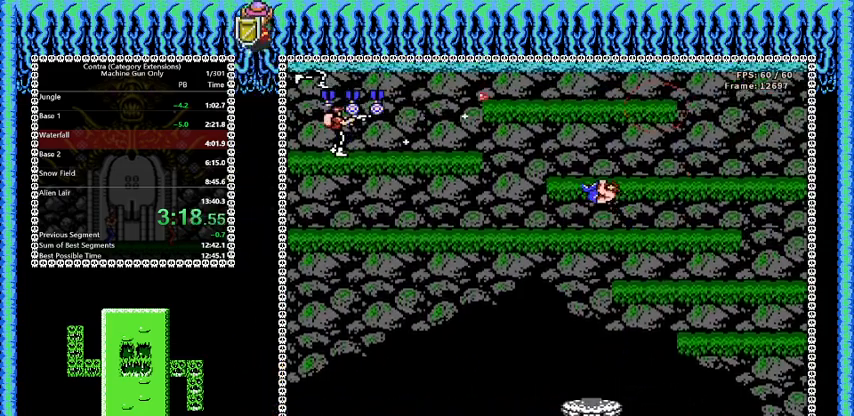
{"buttons": ["B", "DPAD_UP", "DPAD_LEFT"], "events": []}
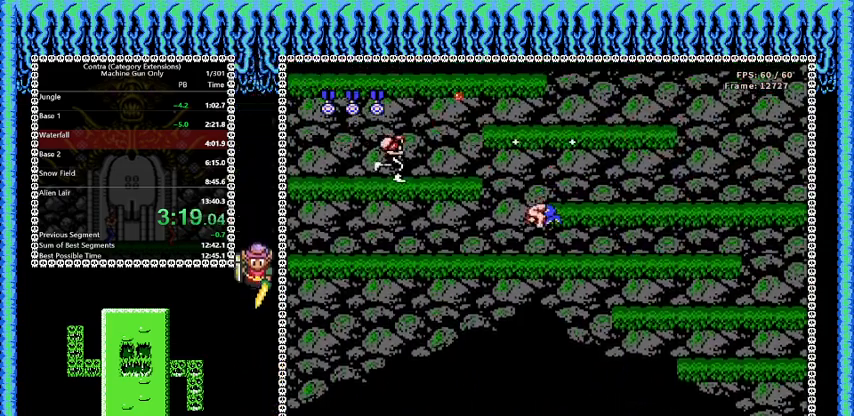
{"buttons": ["B", "DPAD_UP", "DPAD_LEFT"], "events": [[250, "A", "down"], [458, "A", "up"]]}
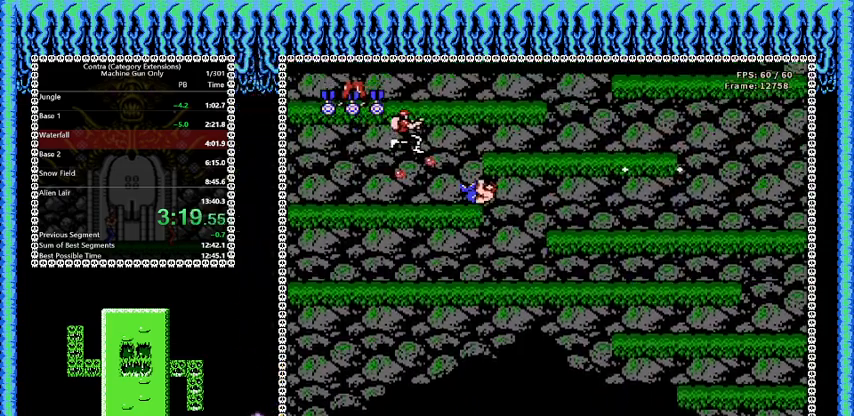
{"buttons": ["A", "B"], "events": [[292, "DPAD_UP", "up"], [376, "DPAD_LEFT", "up"], [459, "A", "down"]]}
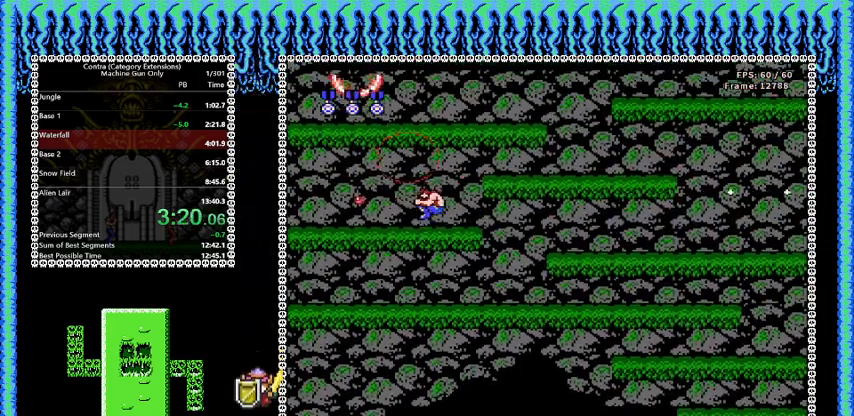
{"buttons": ["B", "DPAD_RIGHT"], "events": [[41, "DPAD_RIGHT", "down"], [83, "A", "up"]]}
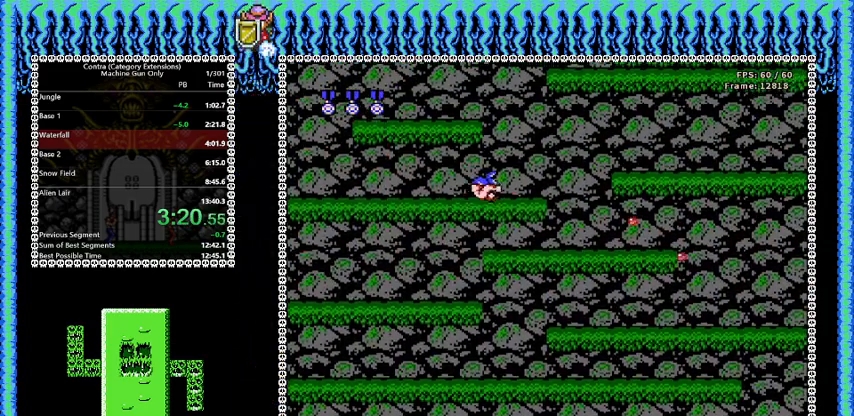
{"buttons": ["B"], "events": [[84, "DPAD_RIGHT", "up"], [334, "A", "down"], [459, "A", "up"]]}
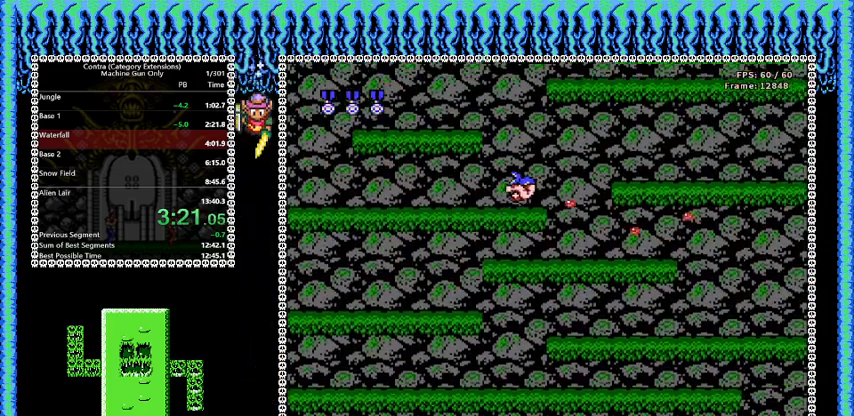
{"buttons": ["B"], "events": [[333, "DPAD_LEFT", "down"], [417, "DPAD_LEFT", "up"]]}
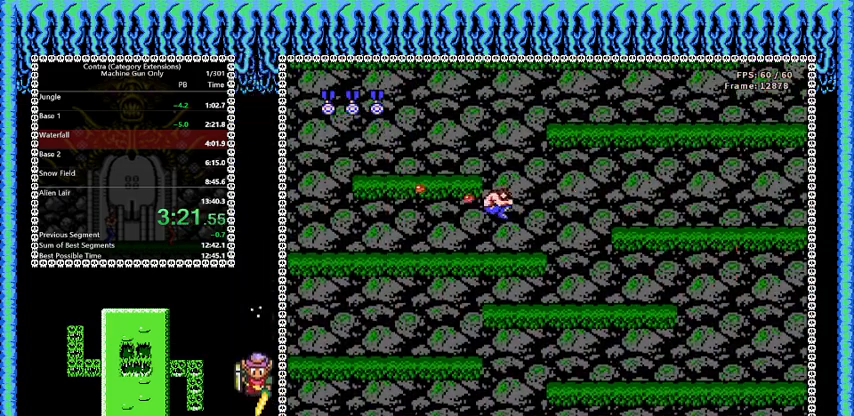
{"buttons": ["B"], "events": [[250, "A", "down"], [376, "A", "up"]]}
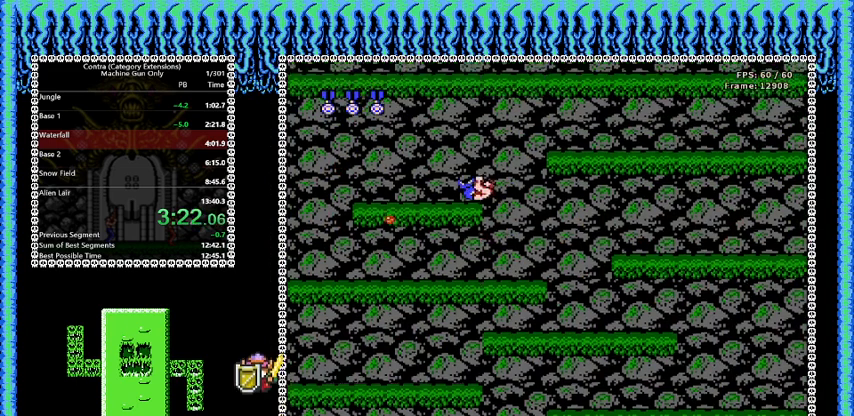
{"buttons": ["B", "DPAD_RIGHT"], "events": [[125, "DPAD_LEFT", "down"], [208, "DPAD_LEFT", "up"], [458, "DPAD_RIGHT", "down"]]}
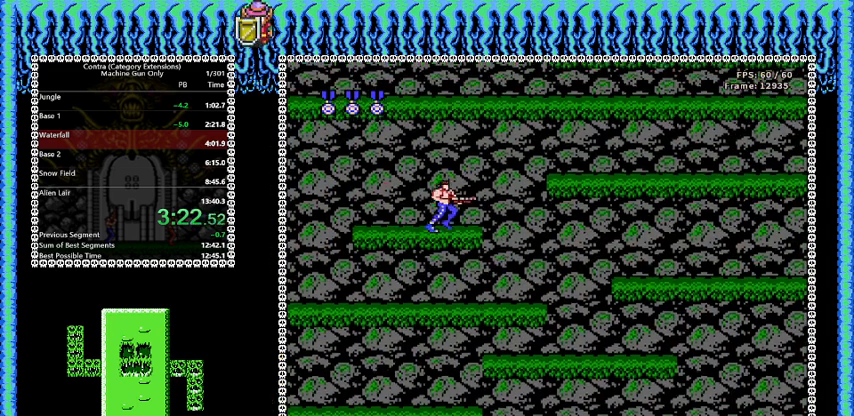
{"buttons": ["B", "DPAD_RIGHT"], "events": [[84, "A", "down"], [209, "A", "up"]]}
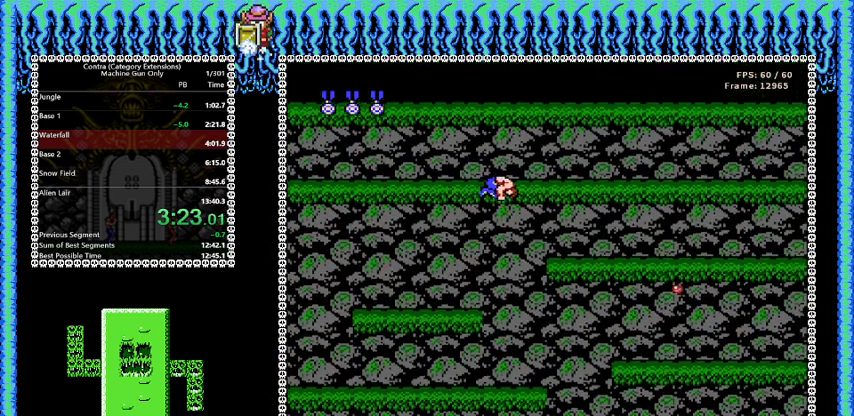
{"buttons": ["B", "DPAD_RIGHT"], "events": []}
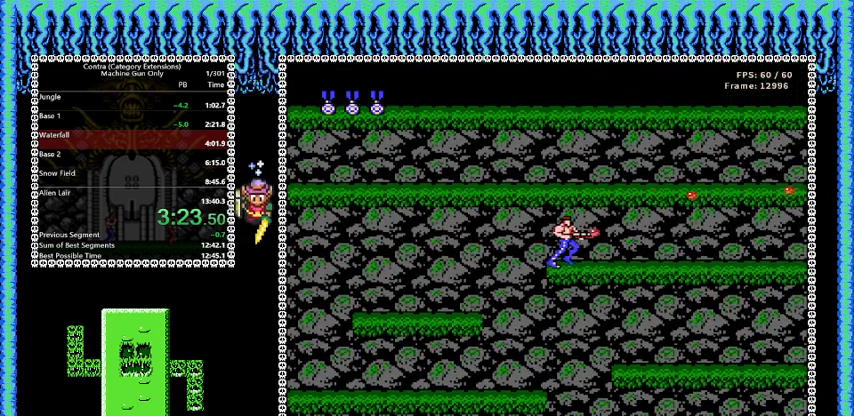
{"buttons": ["B", "DPAD_LEFT"], "events": [[42, "DPAD_UP", "down"], [84, "A", "down"], [209, "A", "up"], [209, "DPAD_RIGHT", "up"], [292, "DPAD_LEFT", "down"], [376, "DPAD_UP", "up"]]}
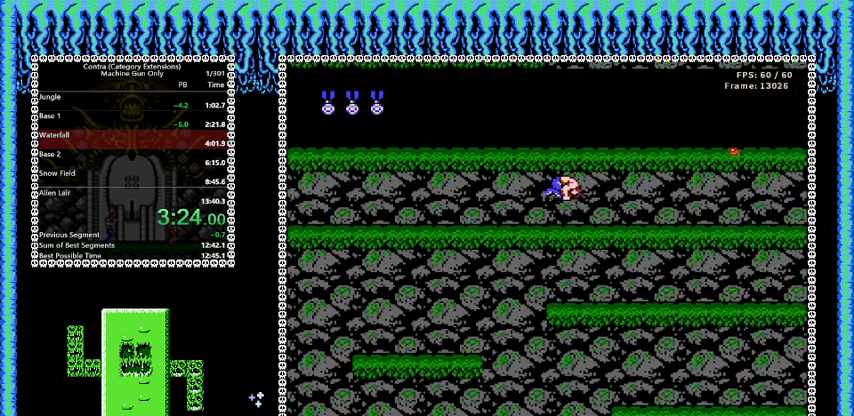
{"buttons": ["B", "DPAD_LEFT"], "events": [[334, "A", "down"], [459, "A", "up"]]}
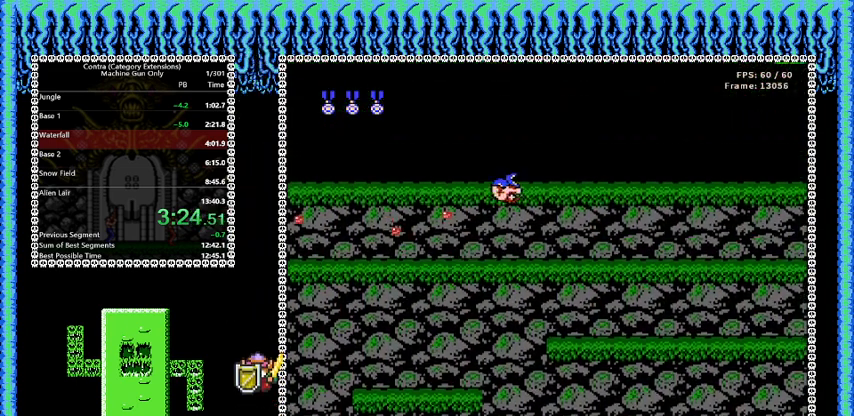
{"buttons": ["B", "DPAD_LEFT"], "events": []}